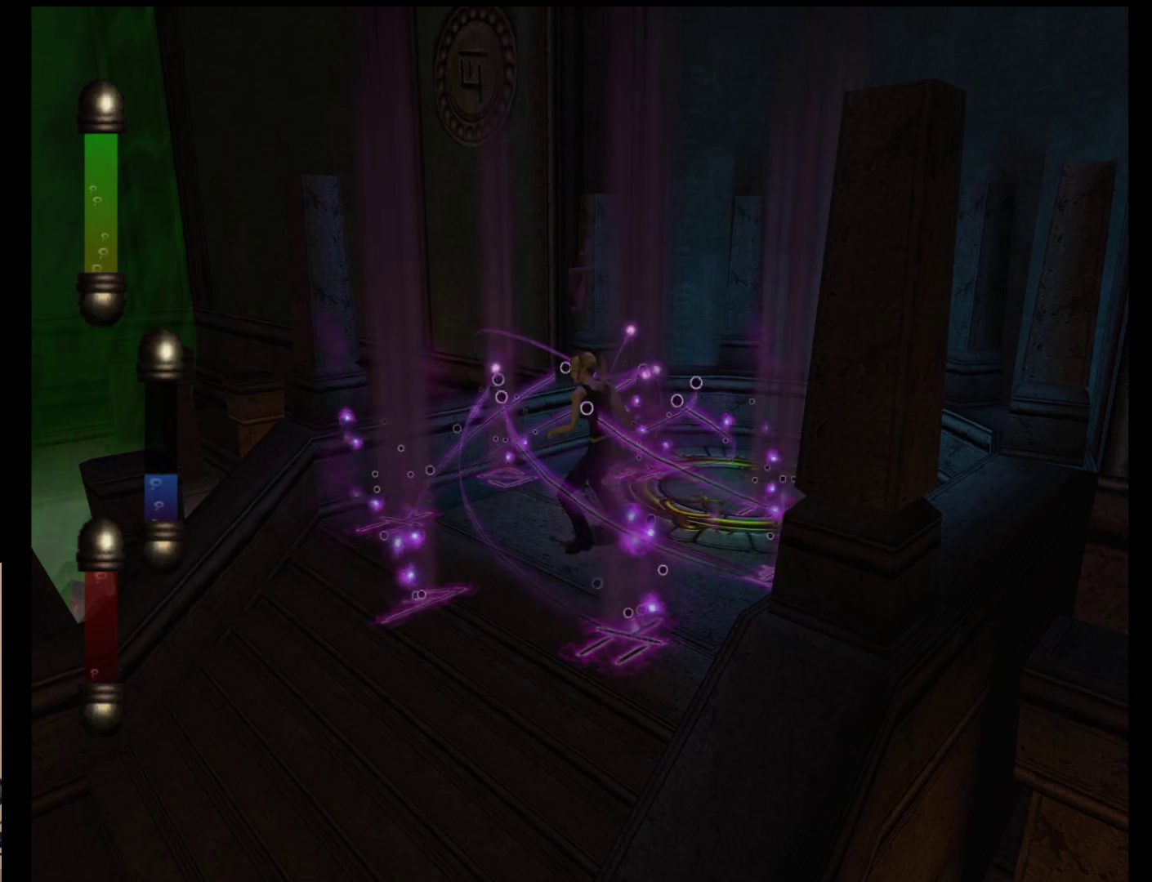
Gameplay with a controller (Nintendo layout); each line is a JSON object with the inputs held at the frame after it. "events" lists button and stick changes between this image and that frame as [ms after this image, input, new state], when the widget could be followed in between. Not read: L2 L3 R2 R3 SELECT Z right_stick.
{"buttons": [], "left_stick": "down-left", "events": [[200, "left_stick", "down"], [250, "left_stick", "down-left"]]}
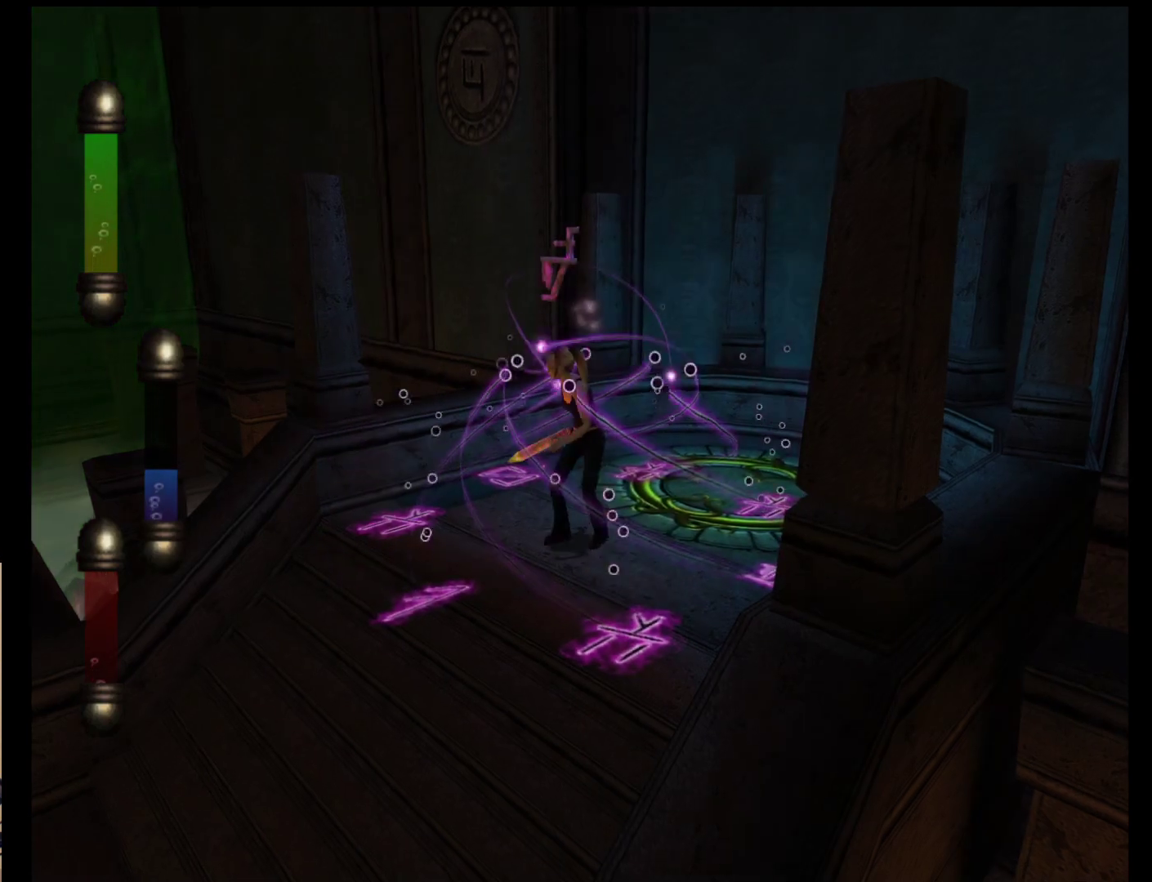
{"buttons": [], "left_stick": "down-left", "events": []}
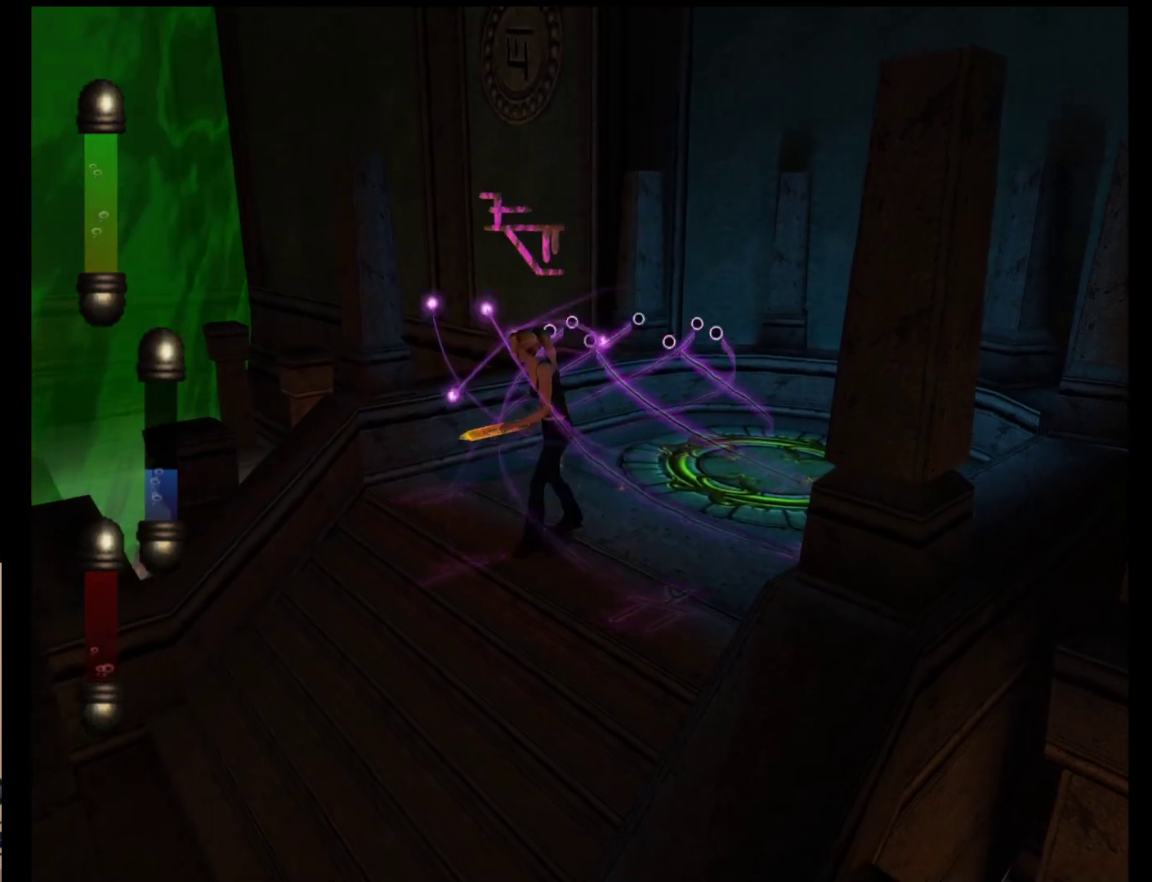
{"buttons": [], "left_stick": "down-left", "events": []}
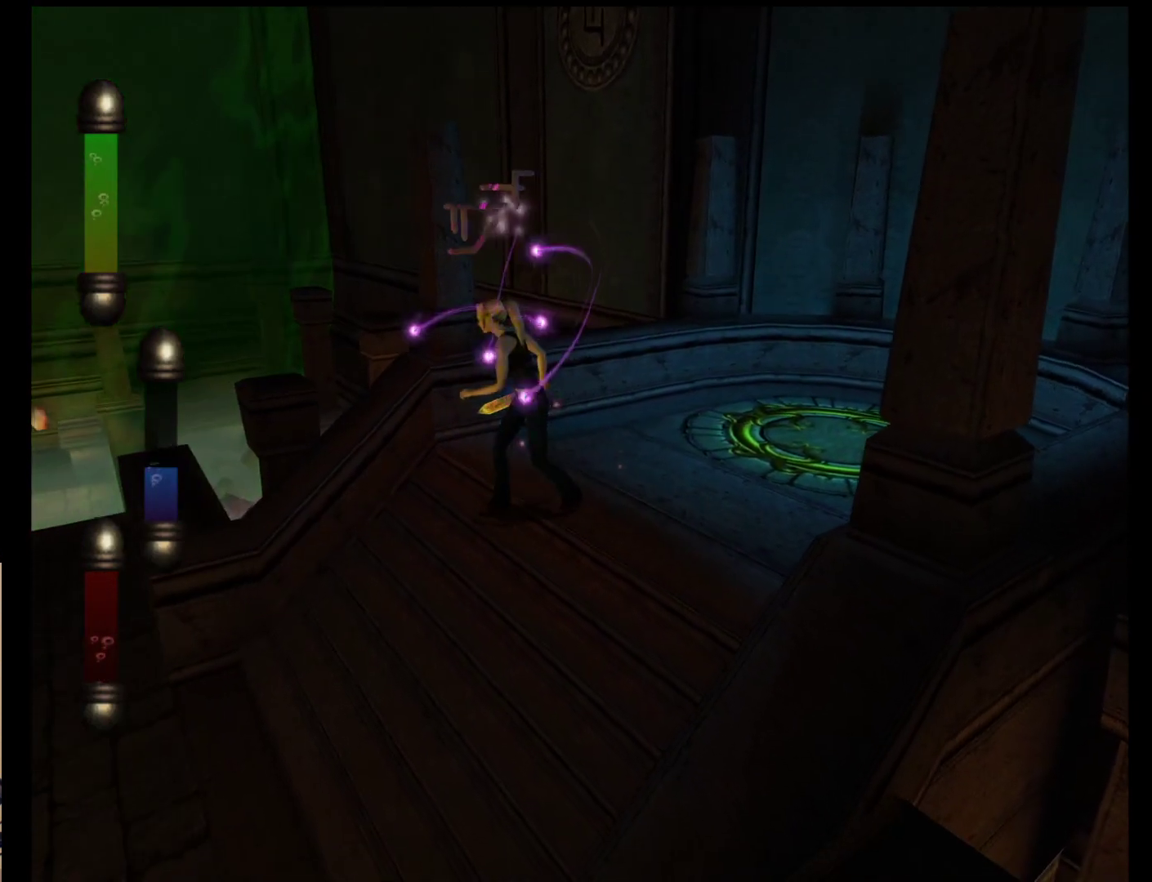
{"buttons": [], "left_stick": "down-left", "events": []}
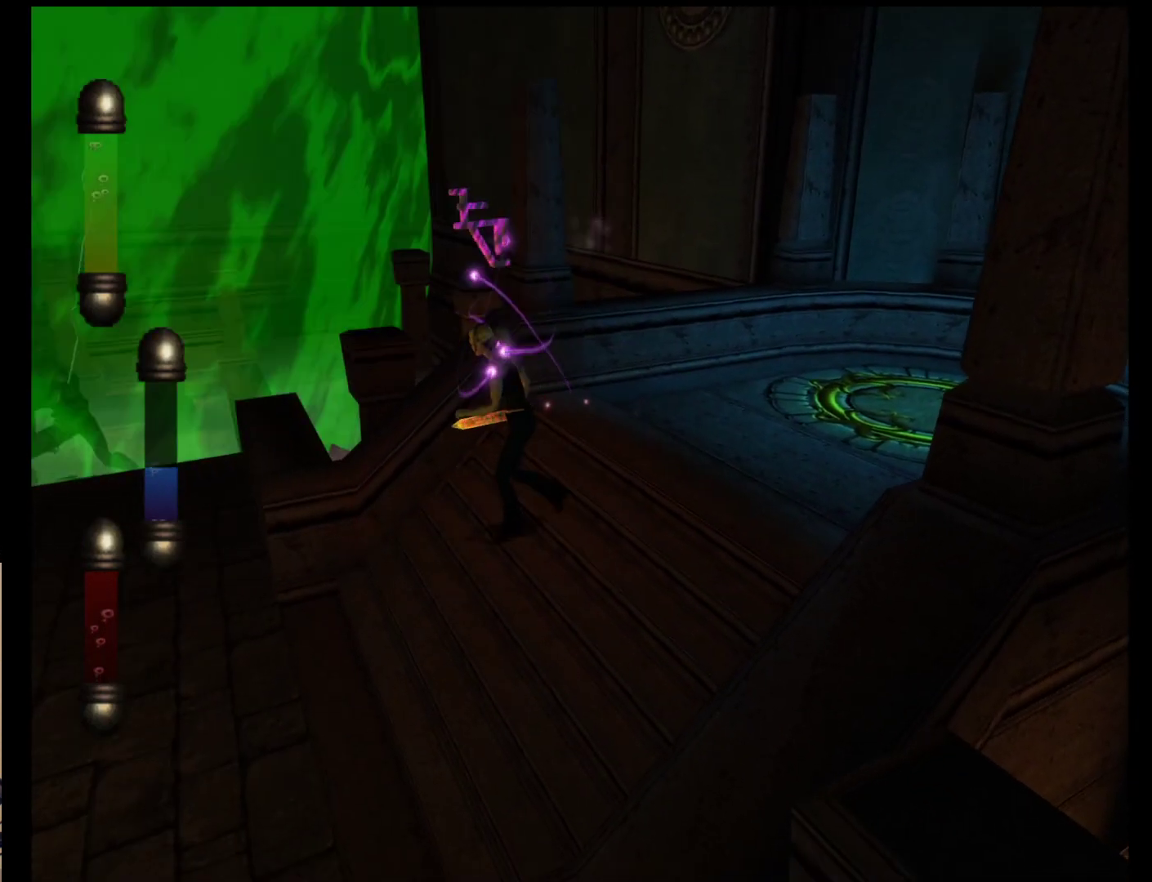
{"buttons": [], "left_stick": "down-left", "events": []}
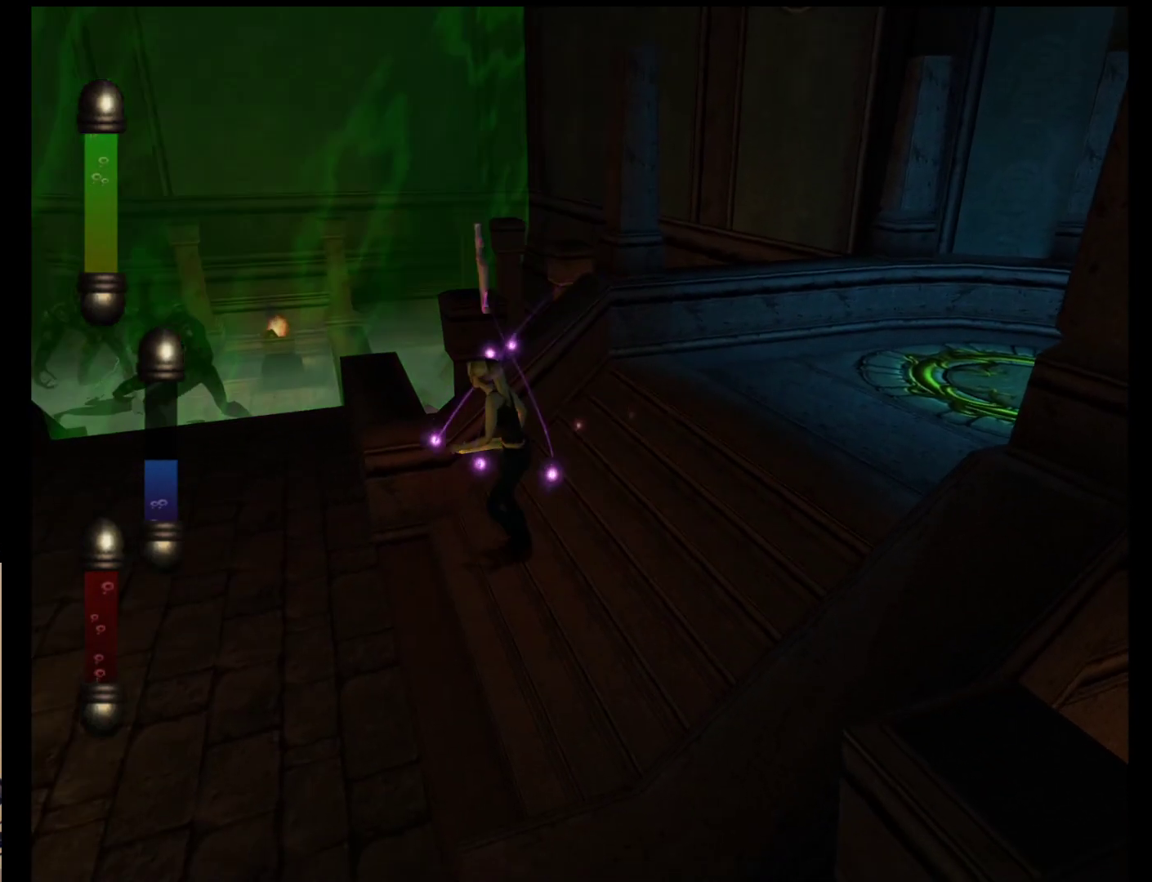
{"buttons": [], "left_stick": "down-left", "events": []}
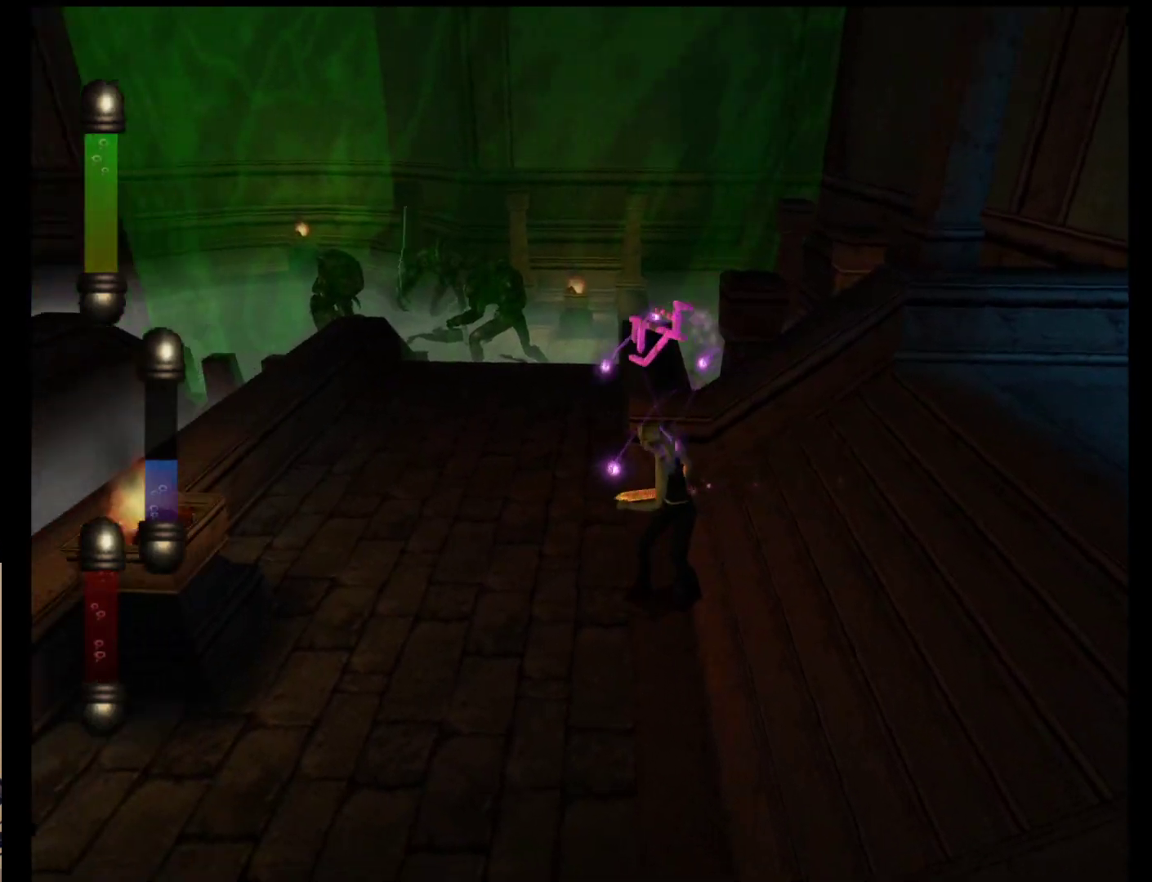
{"buttons": [], "left_stick": "down-left", "events": []}
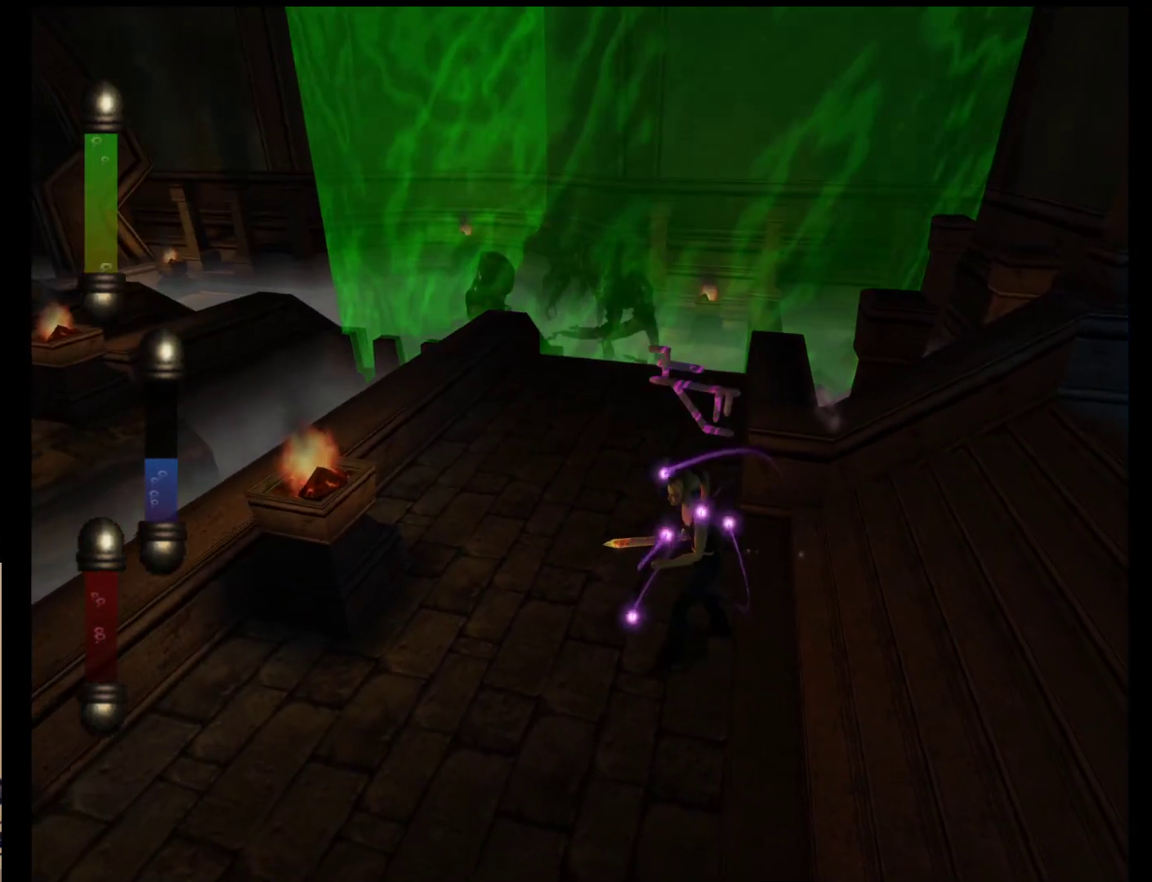
{"buttons": [], "left_stick": "down-left", "events": []}
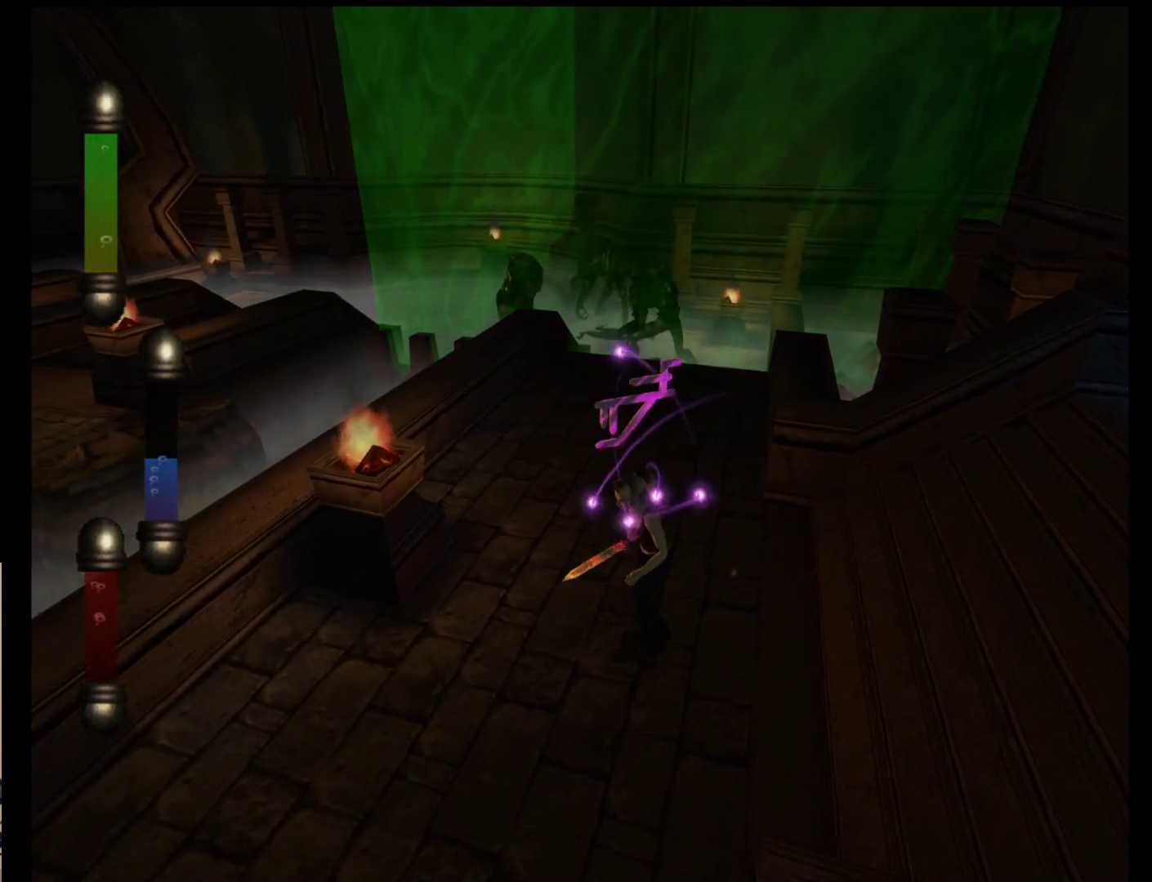
{"buttons": [], "left_stick": "down-left", "events": []}
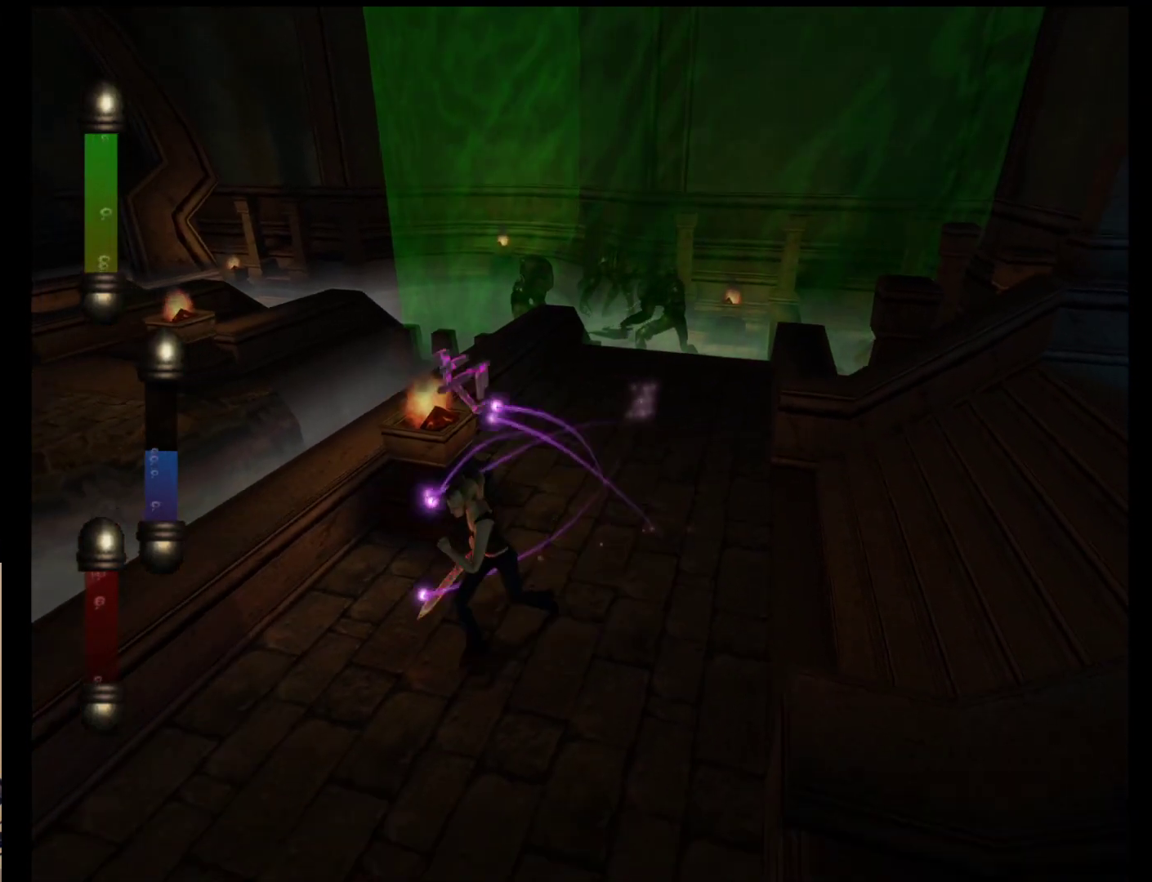
{"buttons": [], "left_stick": "down-left", "events": []}
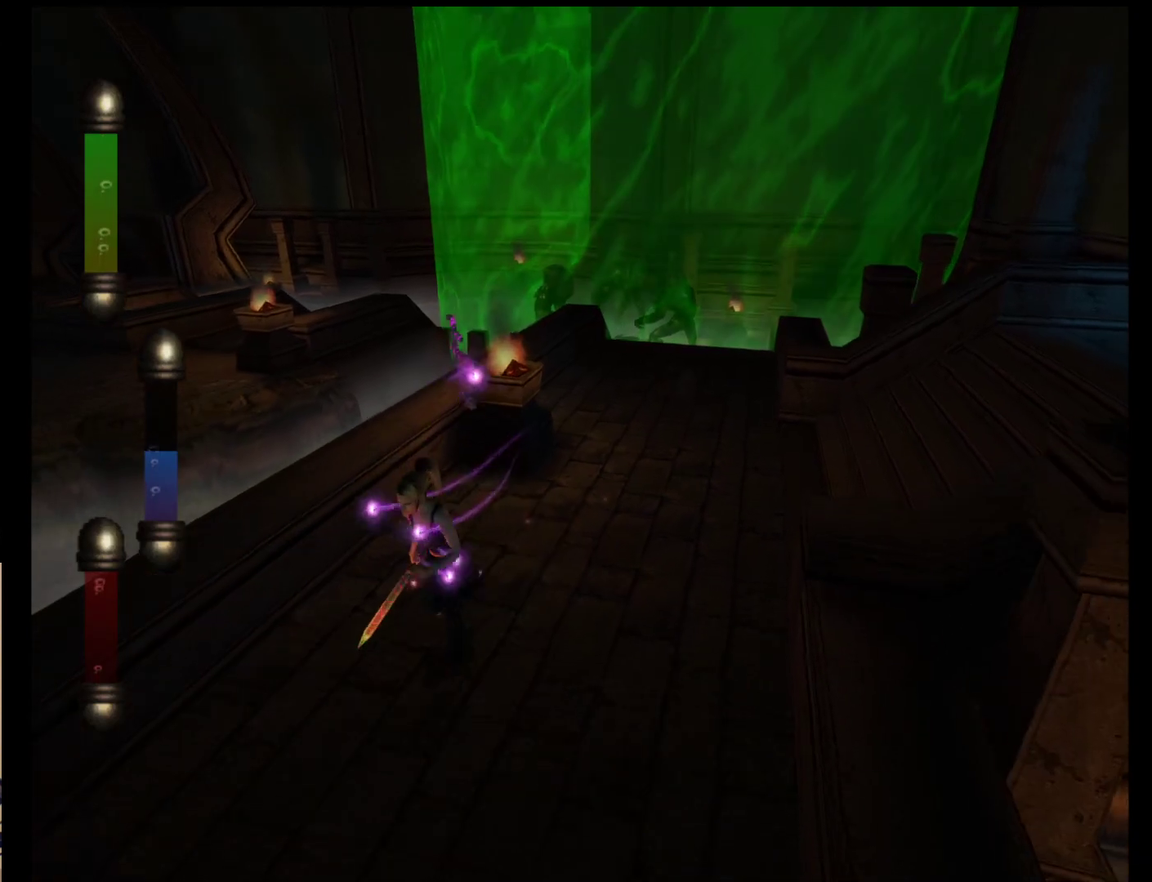
{"buttons": [], "left_stick": "down", "events": [[500, "left_stick", "down"]]}
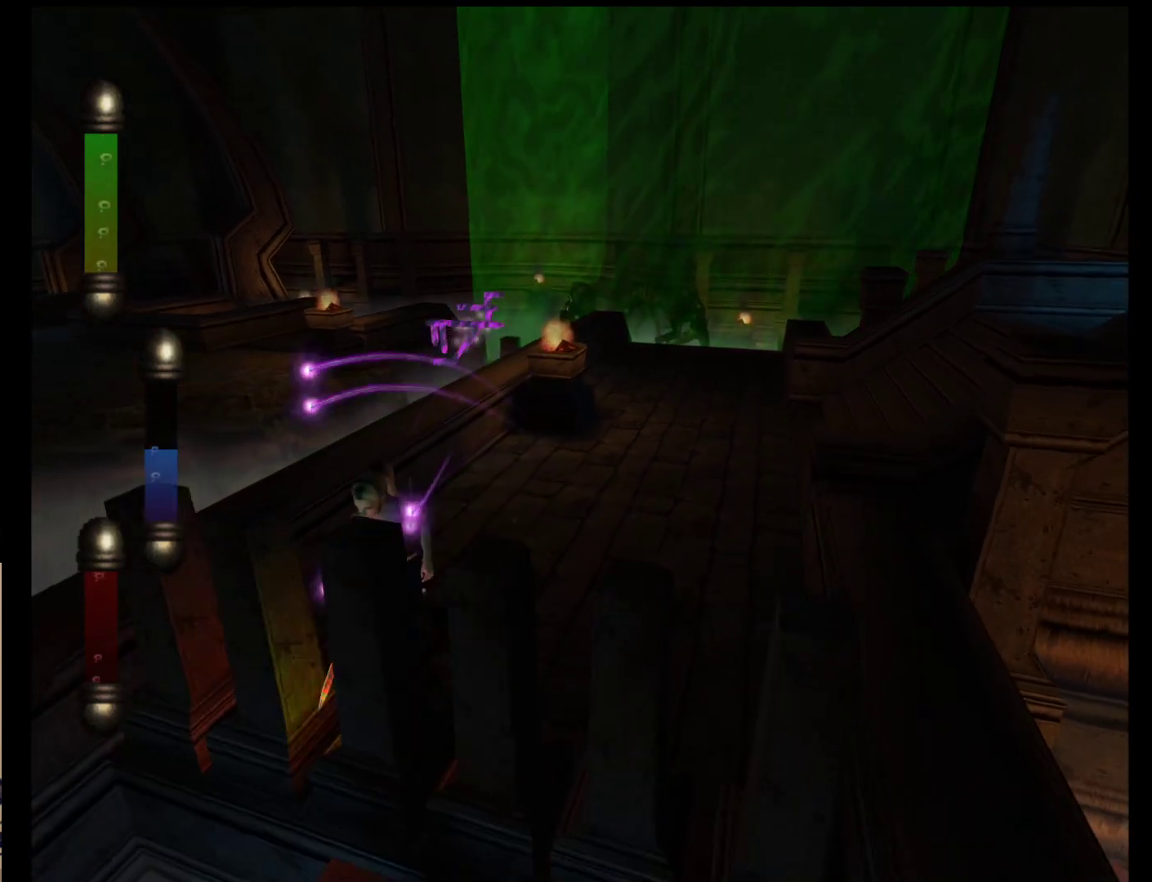
{"buttons": [], "left_stick": "up-right", "events": [[133, "left_stick", "down-right"], [283, "left_stick", "right"], [383, "left_stick", "up-right"]]}
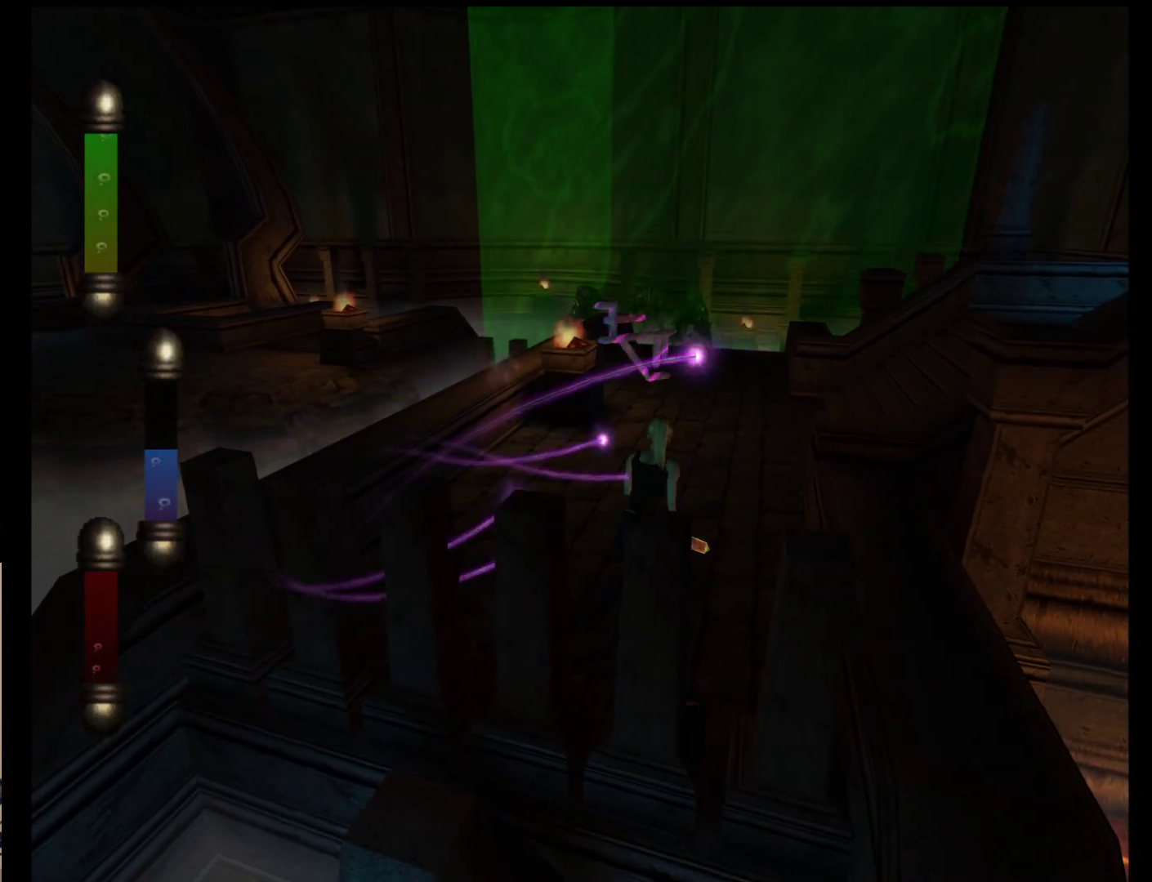
{"buttons": [], "left_stick": "up-right", "events": []}
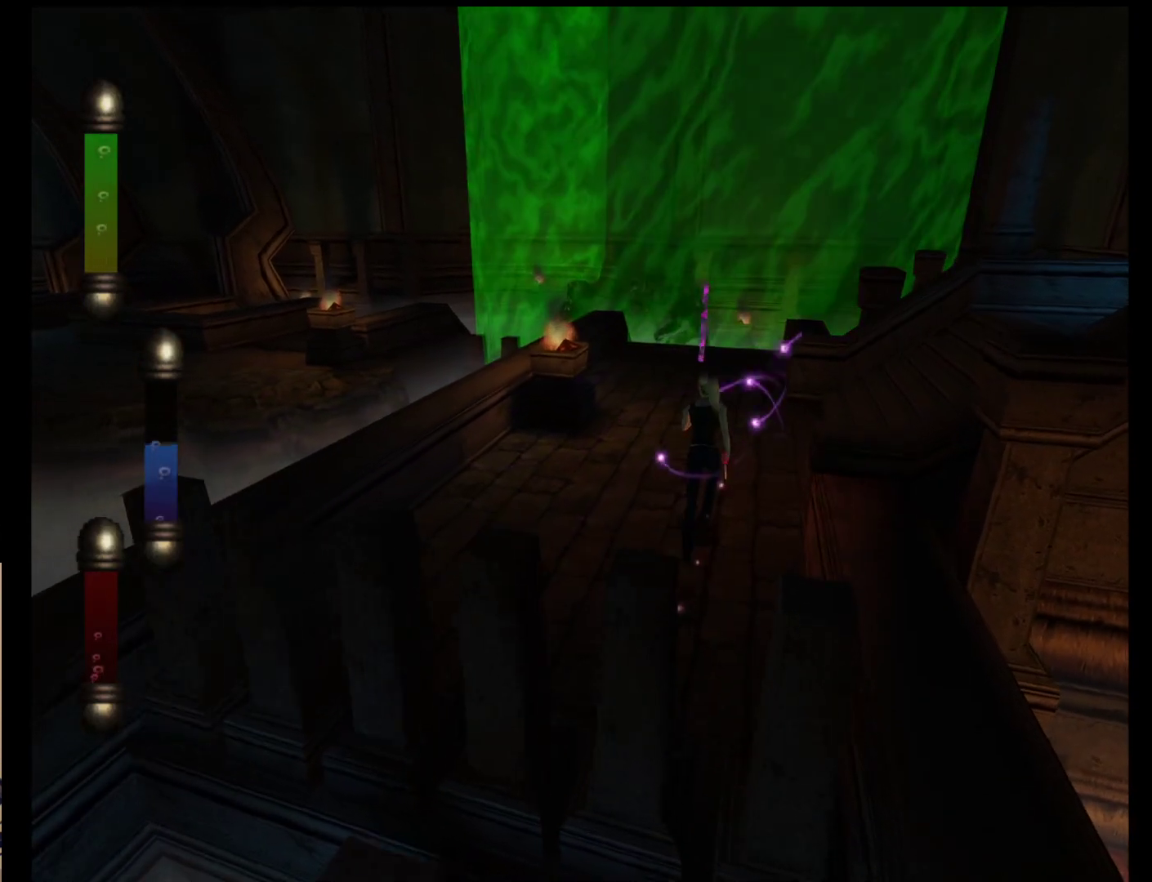
{"buttons": [], "left_stick": "up", "events": [[183, "left_stick", "up"]]}
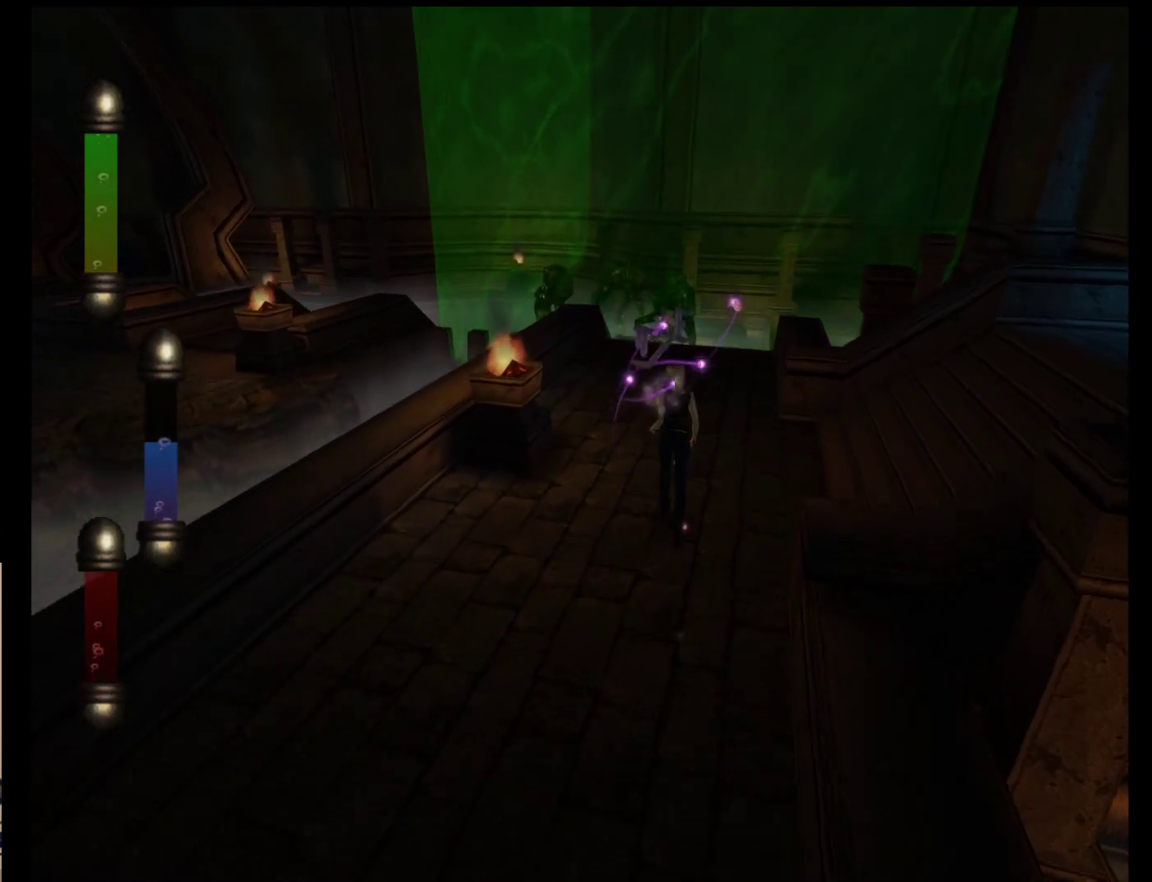
{"buttons": [], "left_stick": "up", "events": []}
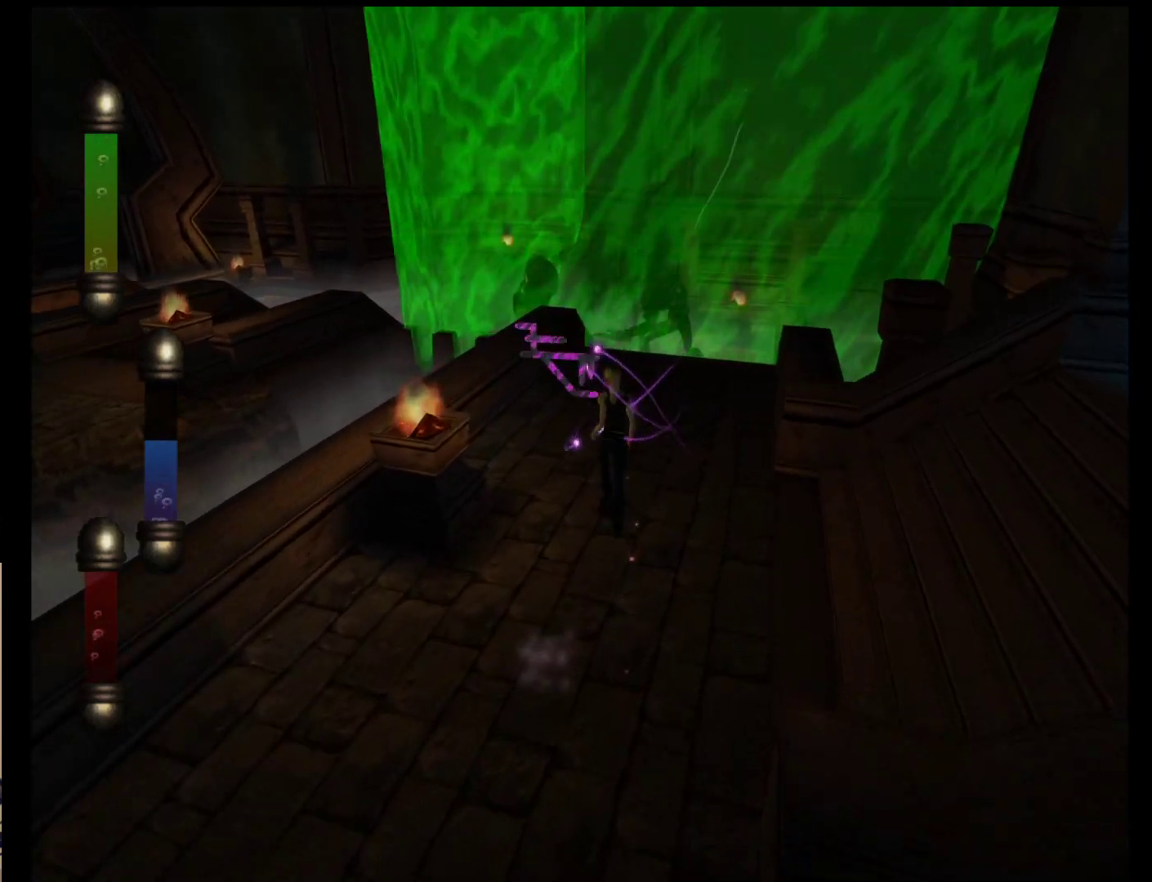
{"buttons": [], "left_stick": "up", "events": []}
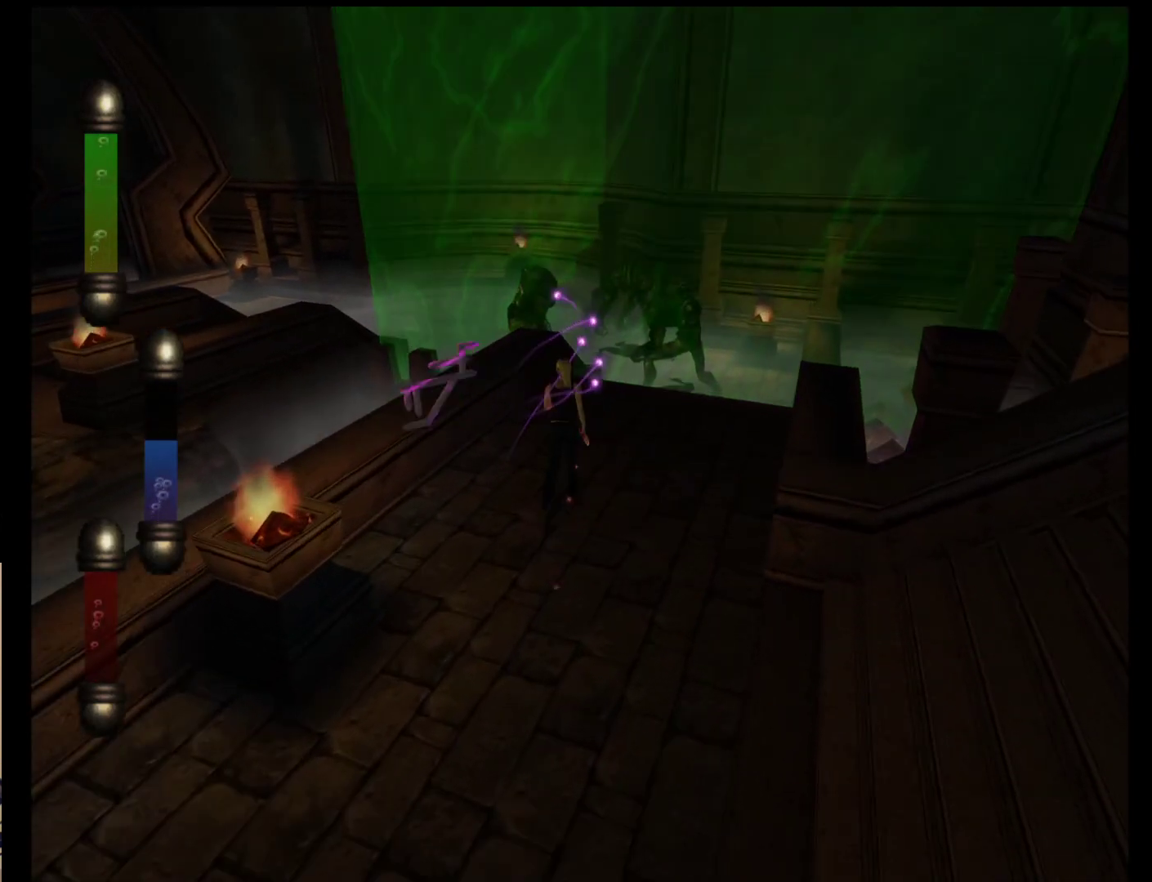
{"buttons": [], "left_stick": "up", "events": []}
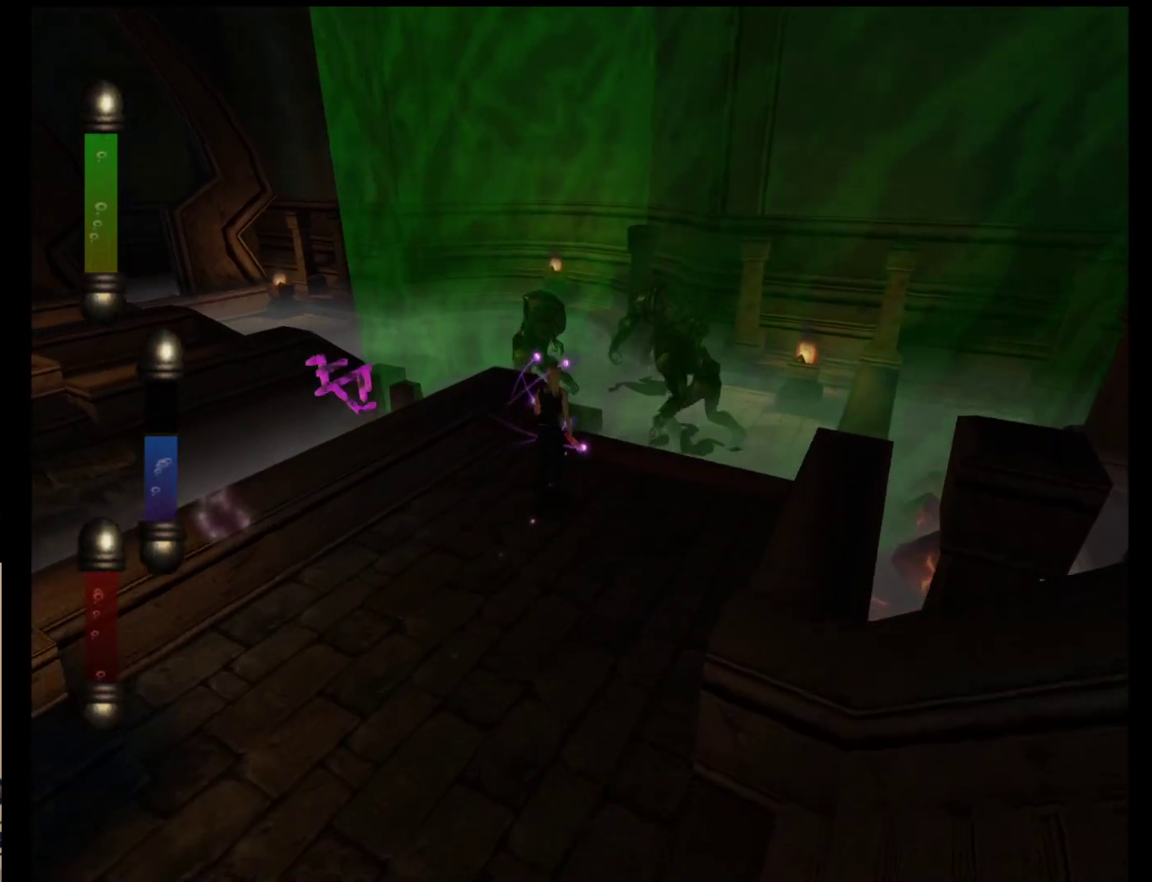
{"buttons": [], "left_stick": "center", "events": [[250, "left_stick", "center"]]}
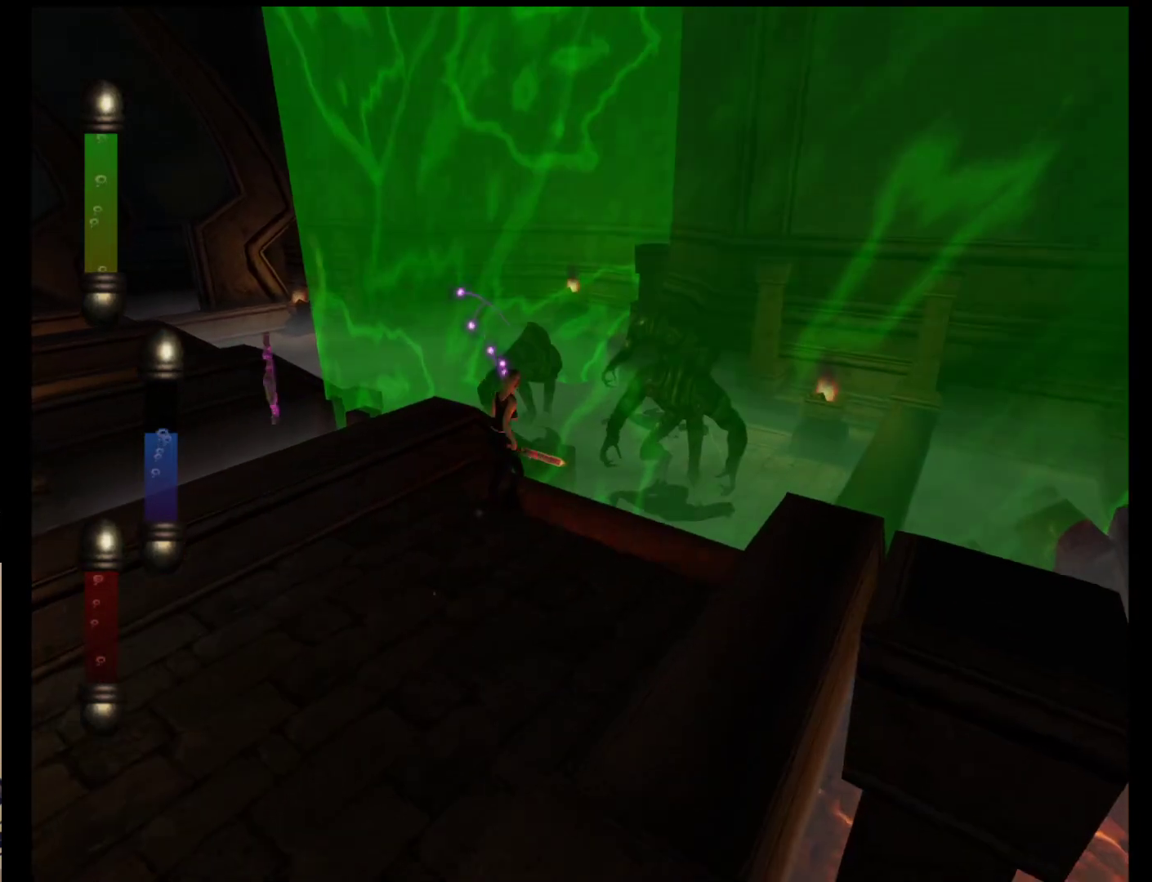
{"buttons": [], "left_stick": "down", "events": [[217, "left_stick", "down"]]}
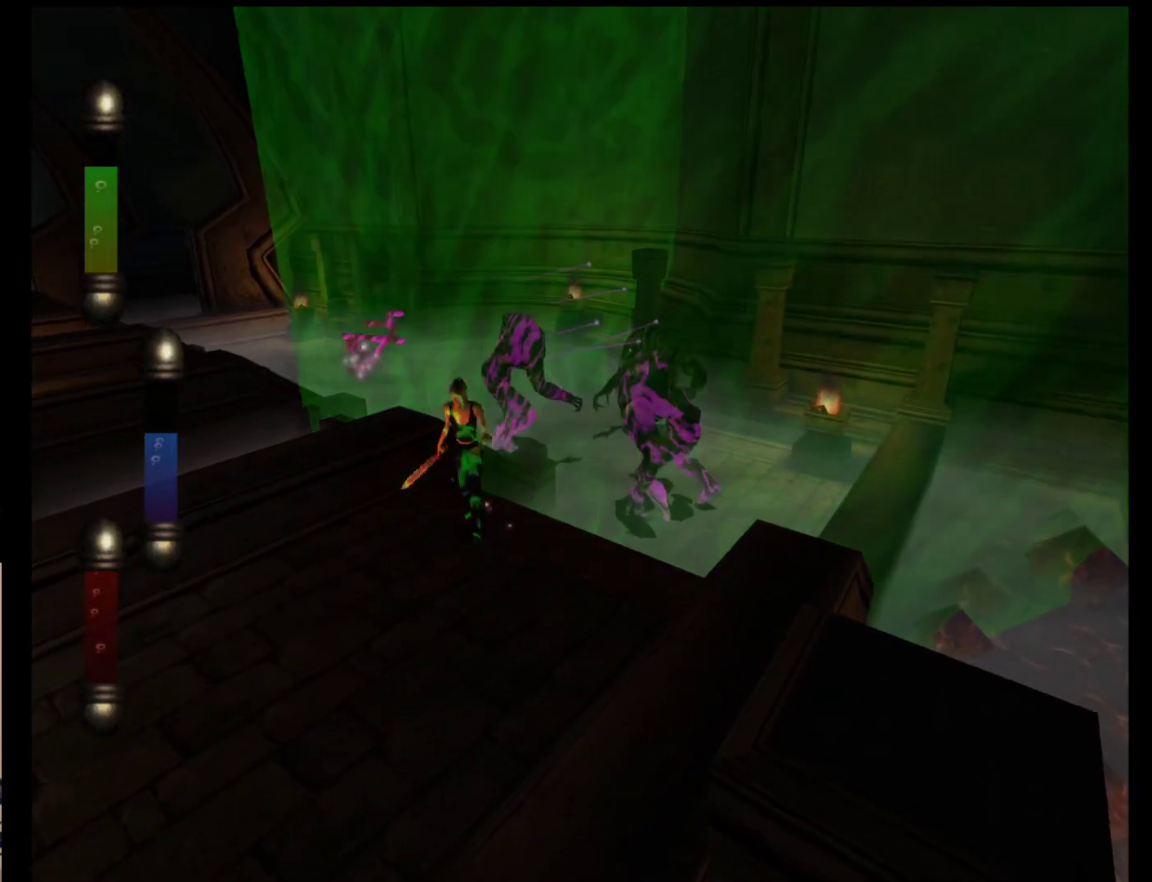
{"buttons": [], "left_stick": "down", "events": []}
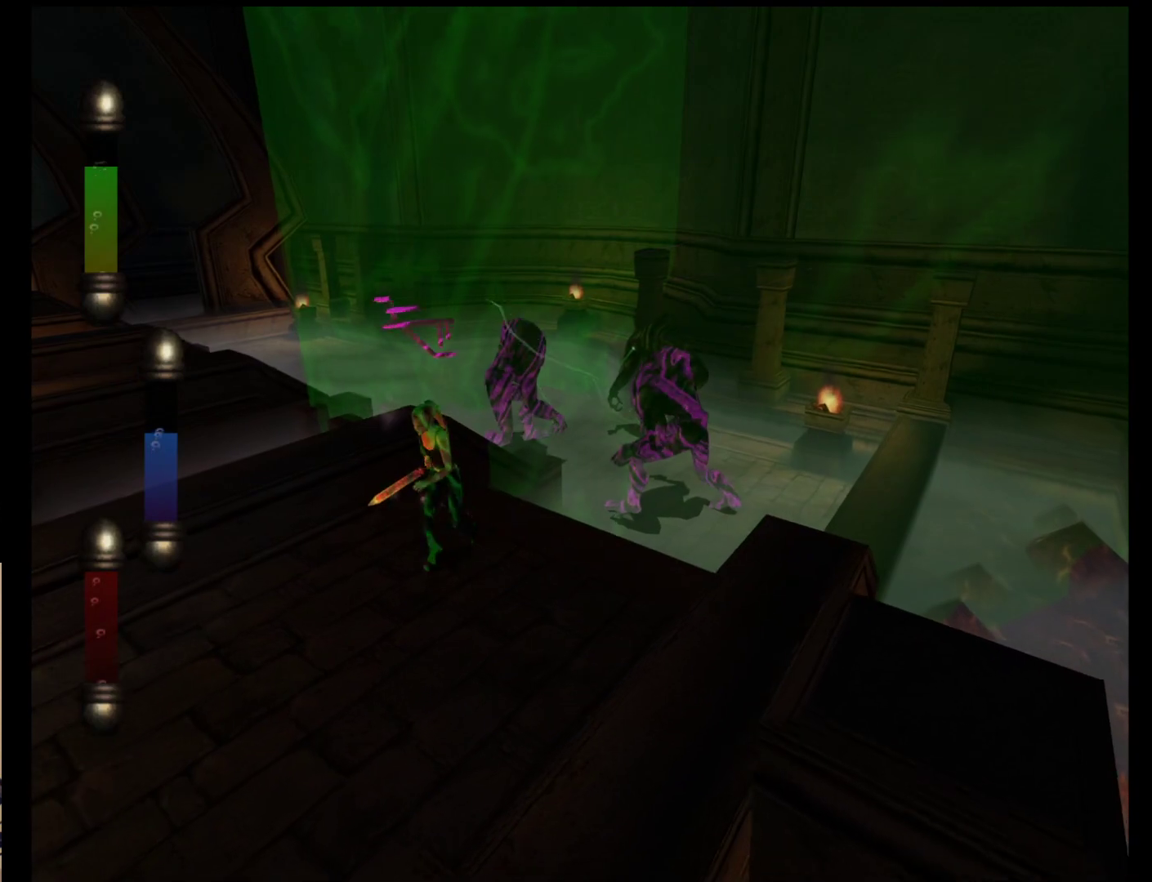
{"buttons": [], "left_stick": "down", "events": []}
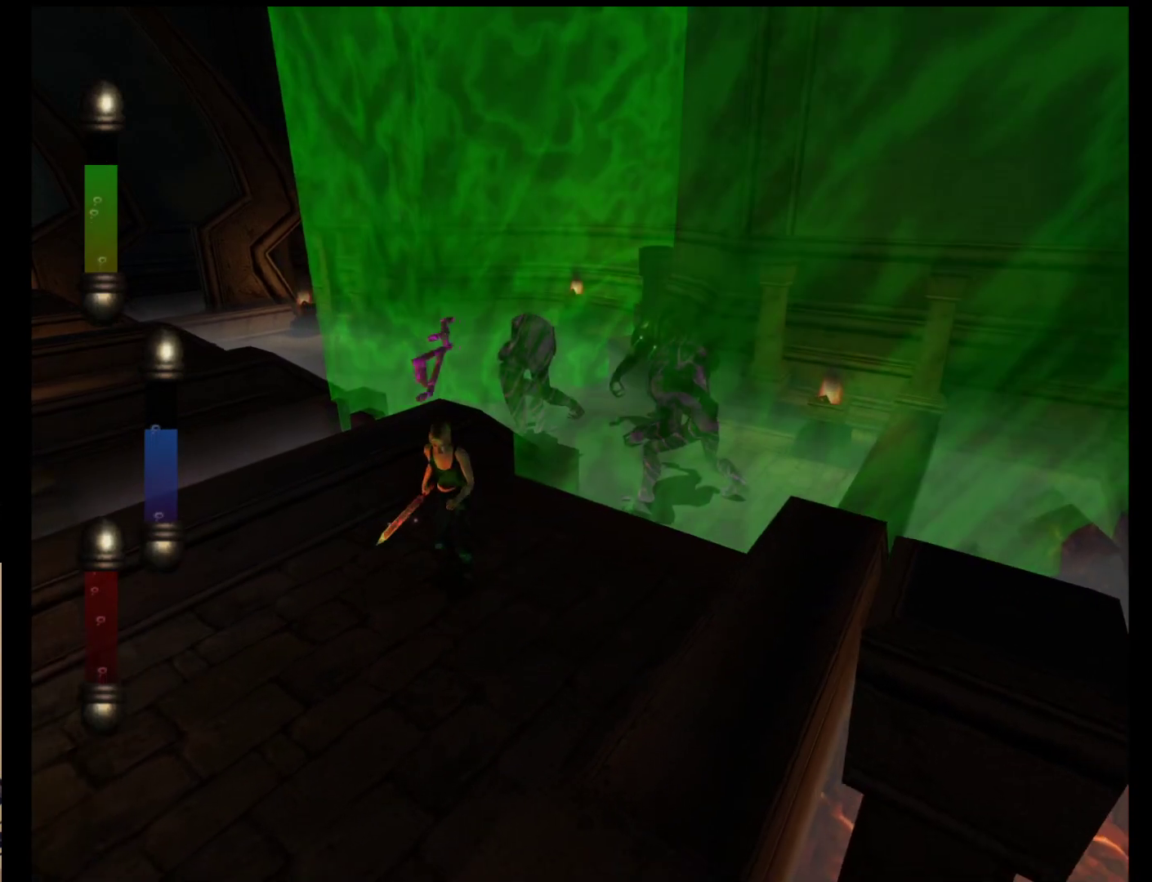
{"buttons": [], "left_stick": "down", "events": []}
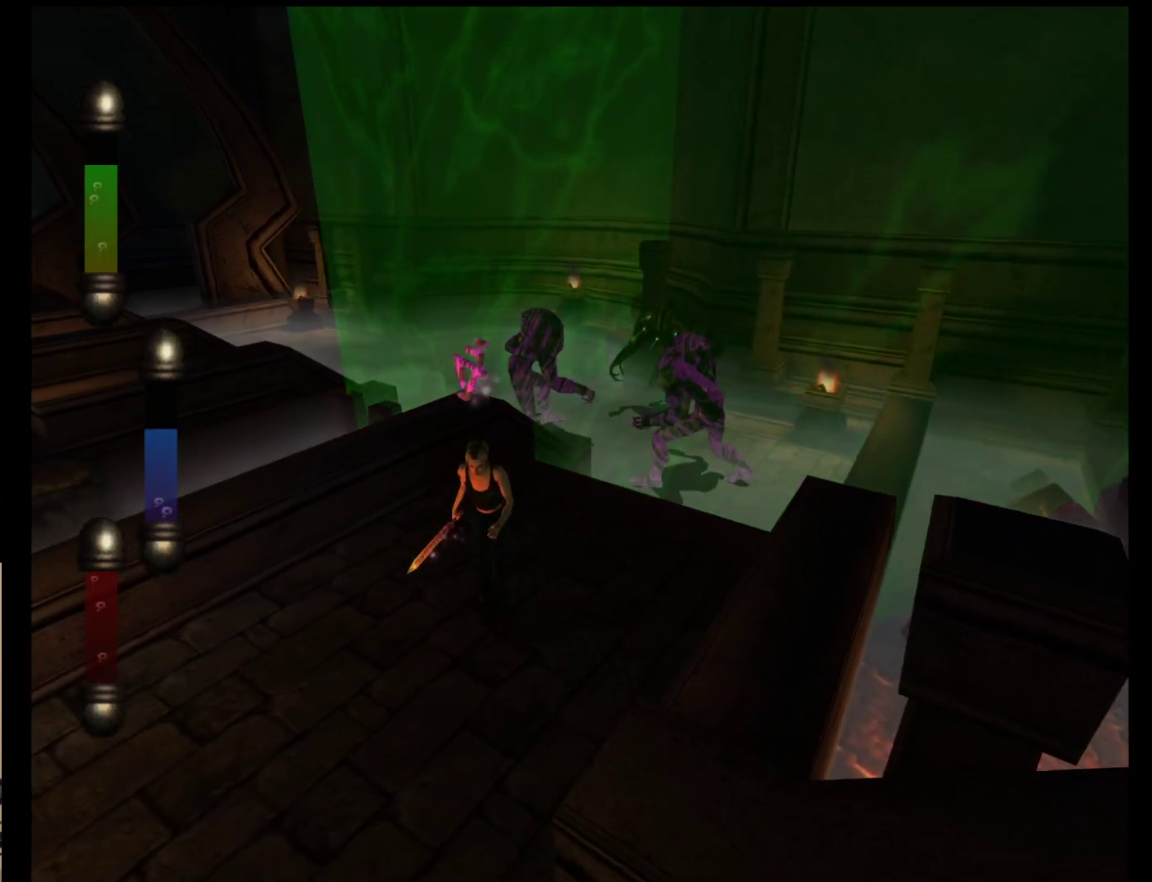
{"buttons": [], "left_stick": "down-right", "events": [[483, "left_stick", "down-right"]]}
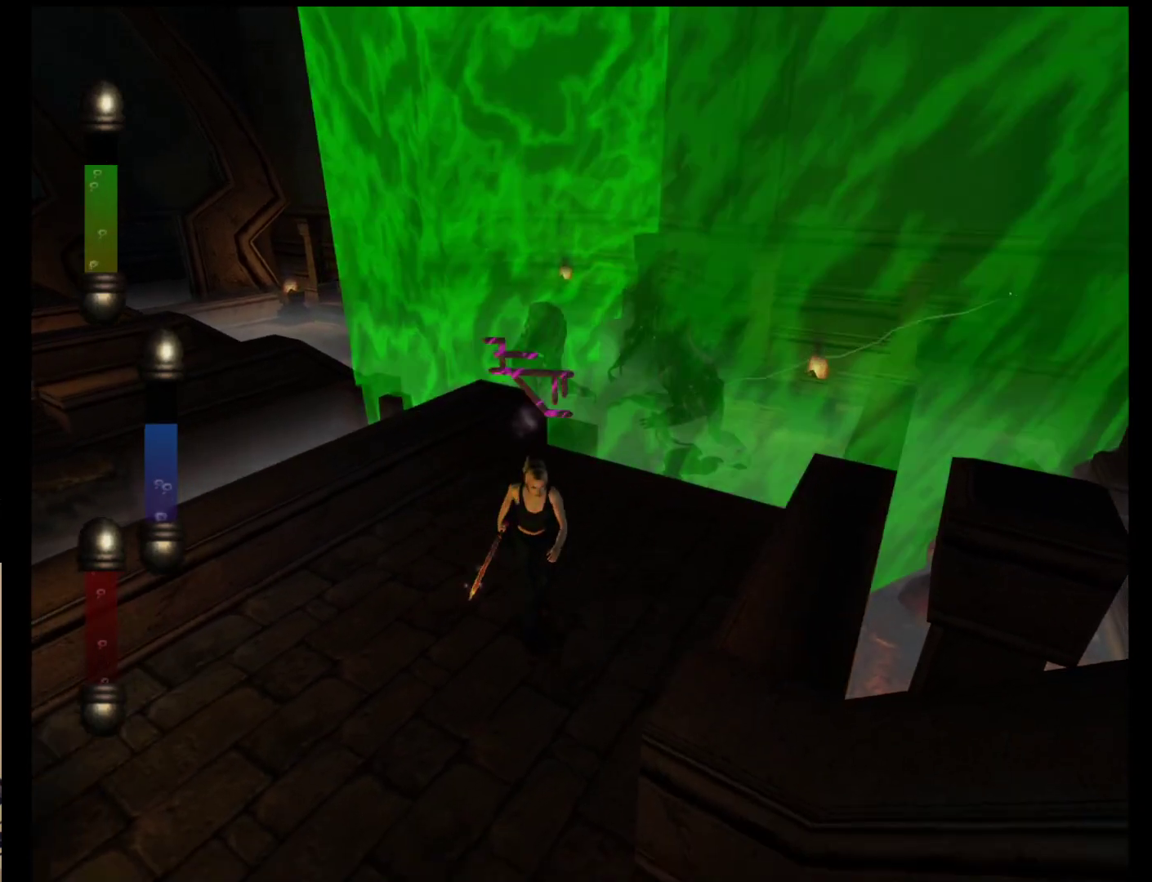
{"buttons": [], "left_stick": "up", "events": [[250, "left_stick", "up-right"], [483, "left_stick", "up"]]}